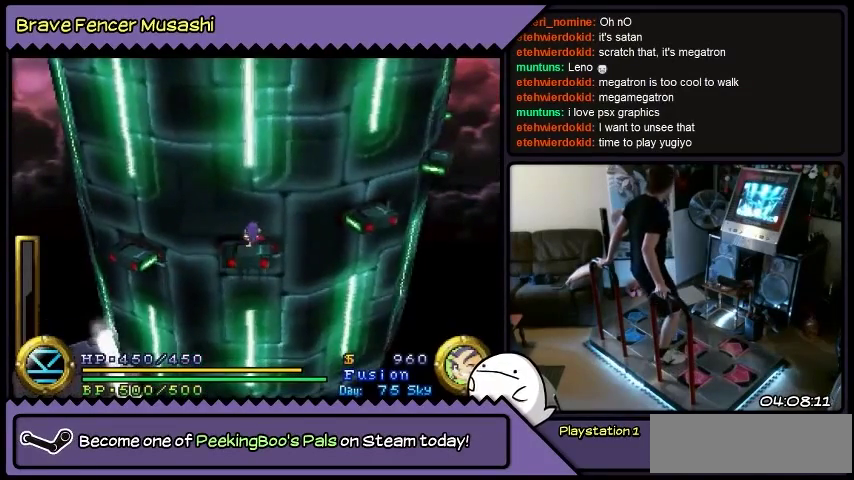
Gameplay with a controller (PlayStation layout); each line is a JSON object with the inputs held at the frame after it. "events" lists button and stick changes between this image and that frame as [ms after this image, input, new state], when the widget could be followed in between. Not read: CIRCLE CROSS L1 L2 L3 R1 R2 R3 SELECT SQUARE START TRIANGLE keyboard_mouse.
{"buttons": ["DPAD_RIGHT"], "events": [[33, "DPAD_RIGHT", "down"]]}
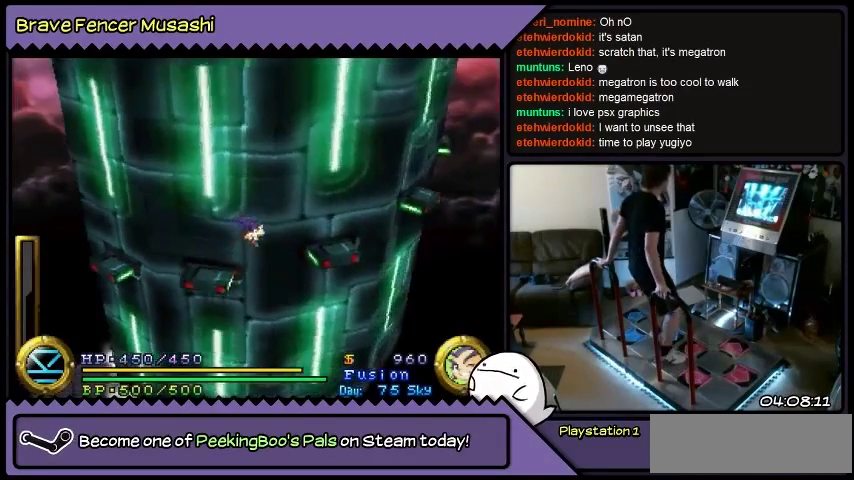
{"buttons": ["DPAD_RIGHT"], "events": []}
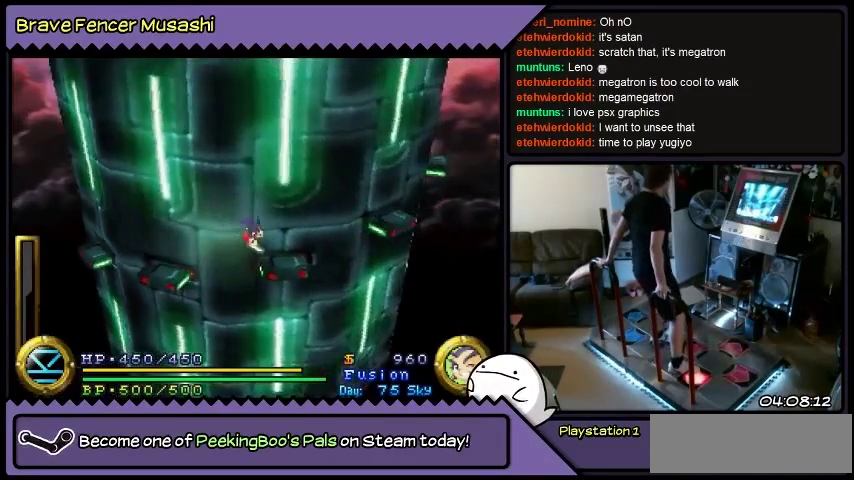
{"buttons": [], "events": [[400, "DPAD_RIGHT", "up"]]}
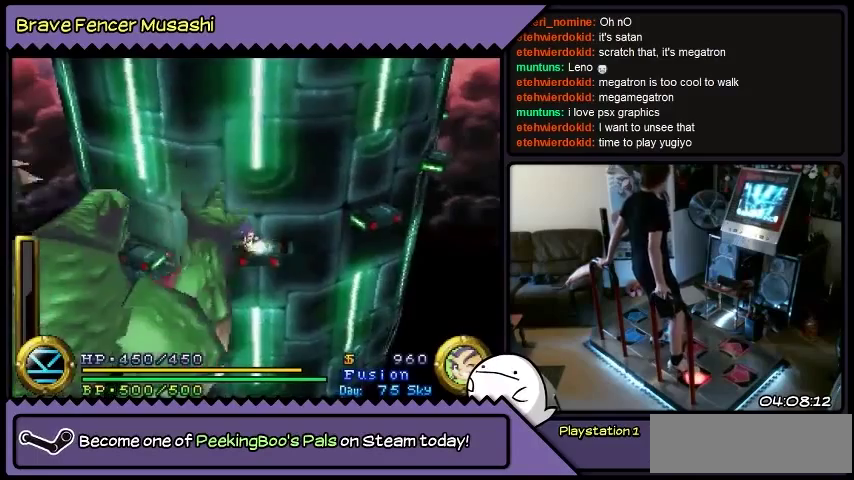
{"buttons": ["DPAD_RIGHT"], "events": [[100, "DPAD_UP", "down"], [300, "DPAD_UP", "up"], [501, "DPAD_RIGHT", "down"]]}
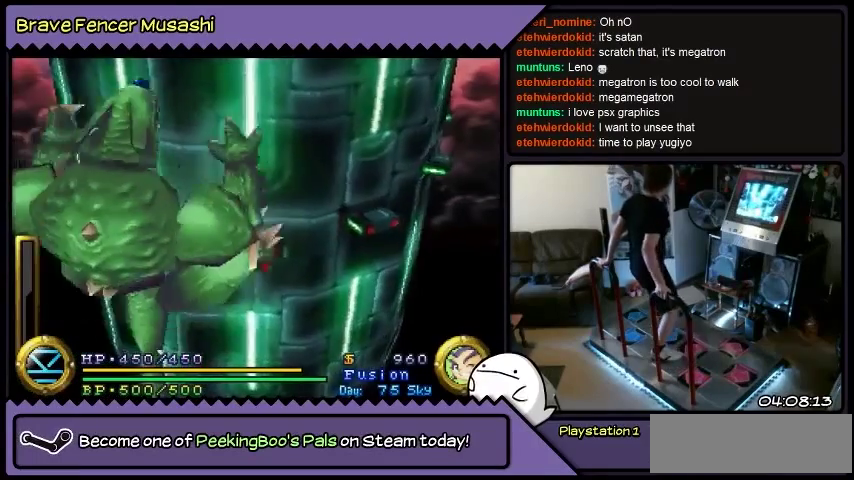
{"buttons": ["DPAD_RIGHT"], "events": []}
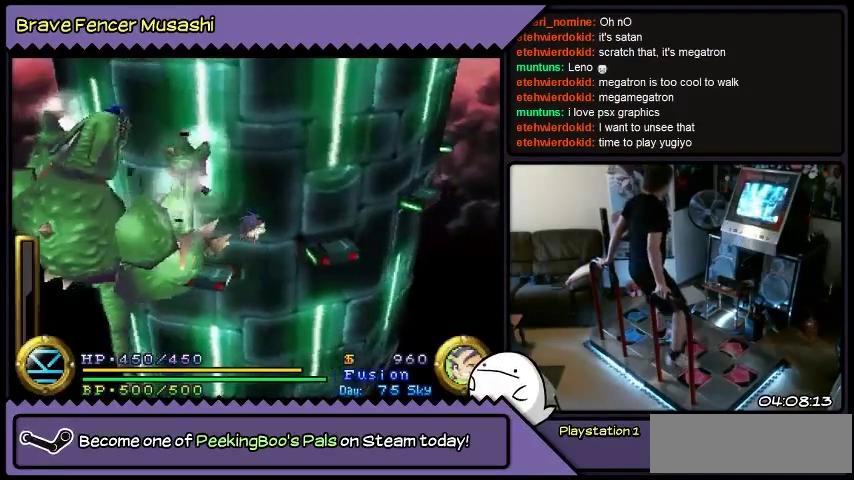
{"buttons": ["DPAD_RIGHT"], "events": []}
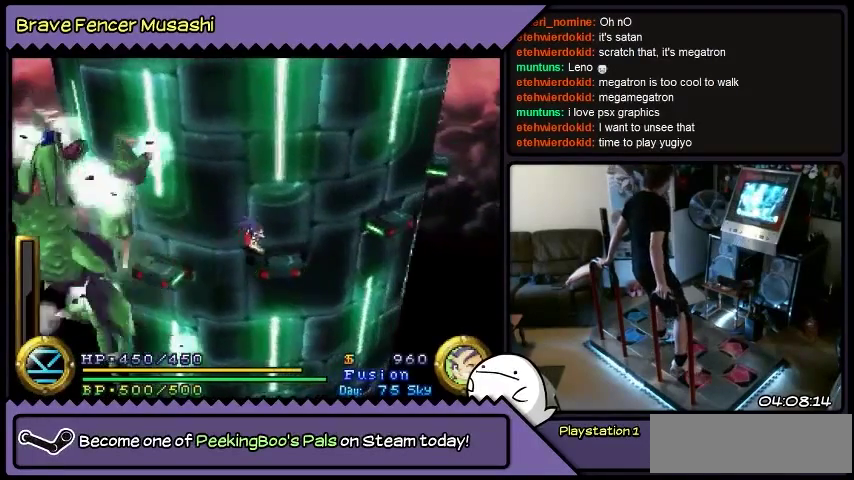
{"buttons": ["DPAD_RIGHT"], "events": []}
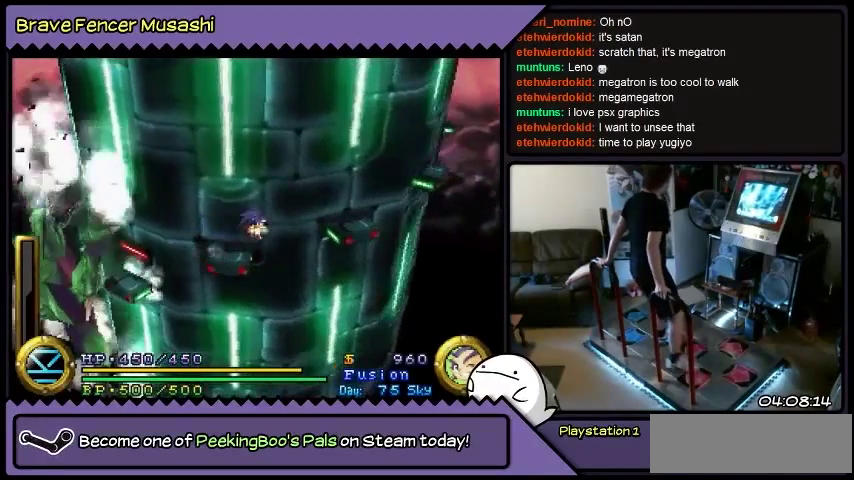
{"buttons": ["DPAD_RIGHT"], "events": []}
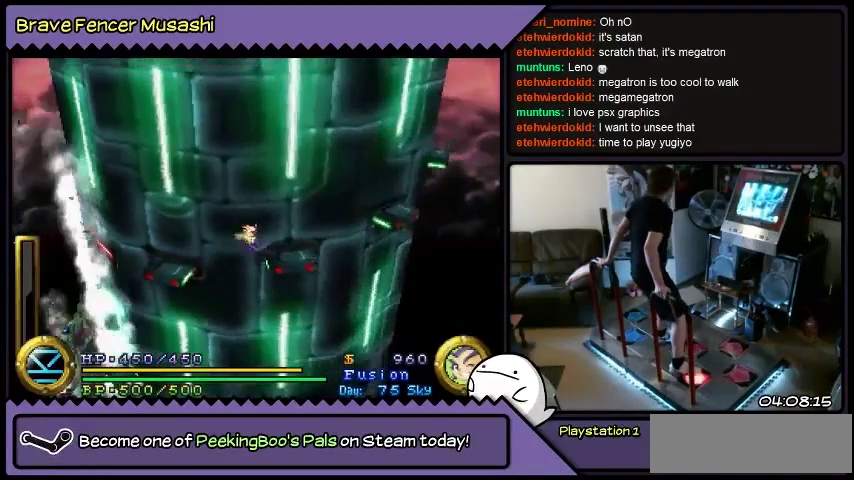
{"buttons": [], "events": [[500, "DPAD_RIGHT", "up"]]}
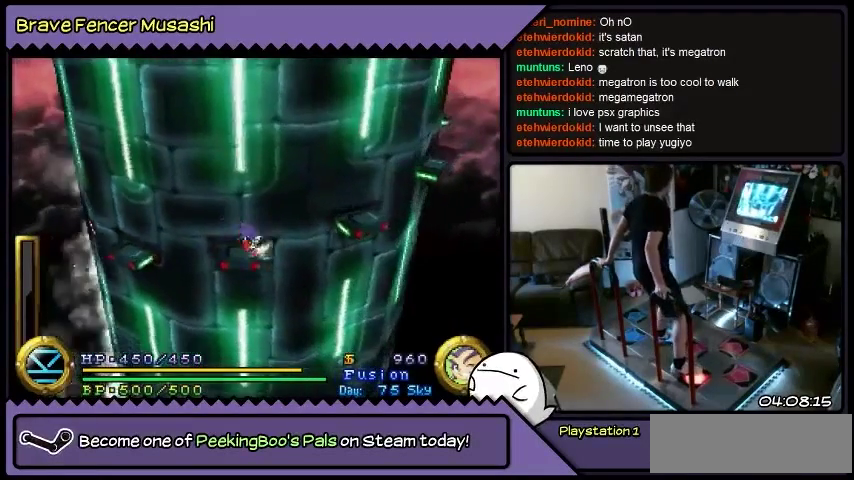
{"buttons": [], "events": [[134, "DPAD_UP", "down"], [501, "DPAD_UP", "up"]]}
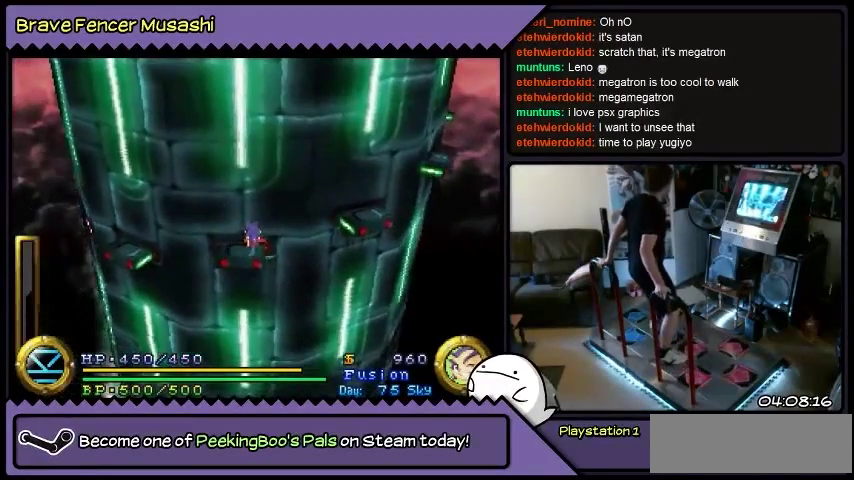
{"buttons": ["DPAD_RIGHT"], "events": [[200, "DPAD_RIGHT", "down"]]}
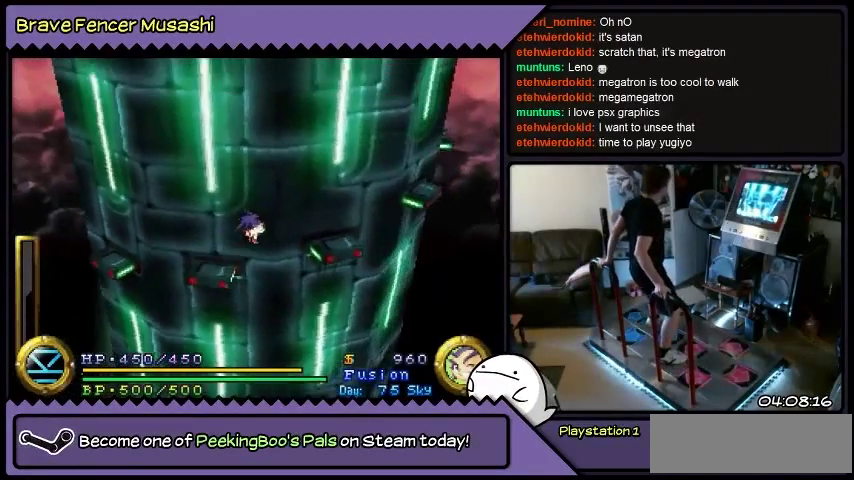
{"buttons": ["DPAD_RIGHT"], "events": []}
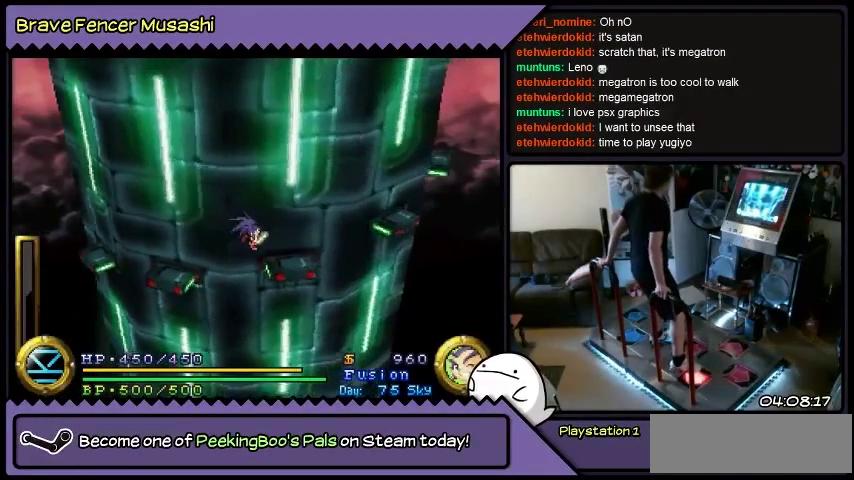
{"buttons": [], "events": [[467, "DPAD_RIGHT", "up"]]}
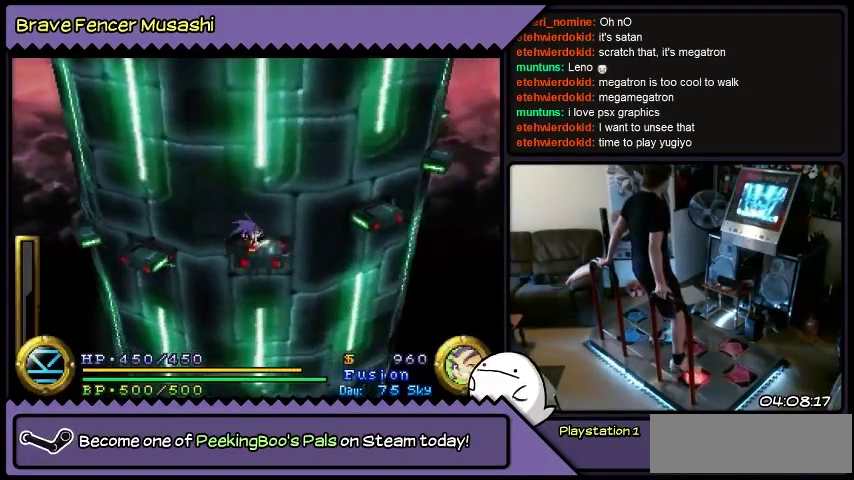
{"buttons": [], "events": [[100, "DPAD_UP", "down"], [401, "DPAD_UP", "up"]]}
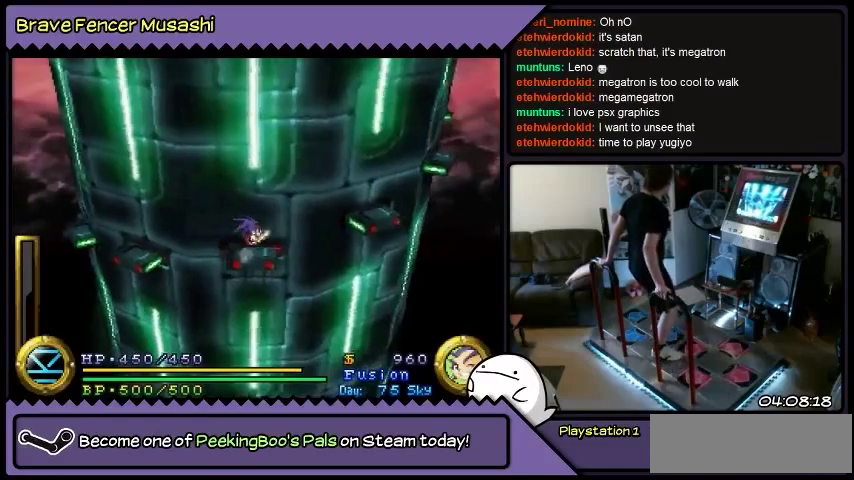
{"buttons": ["DPAD_RIGHT"], "events": [[66, "DPAD_RIGHT", "down"]]}
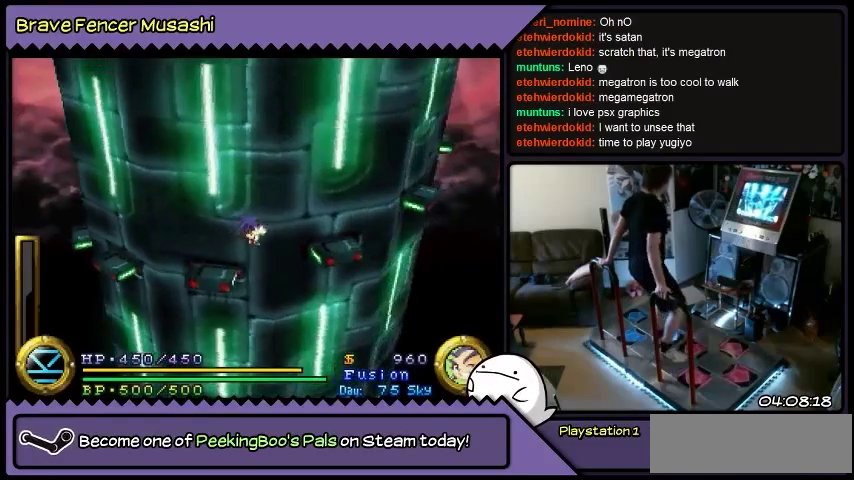
{"buttons": ["DPAD_RIGHT"], "events": []}
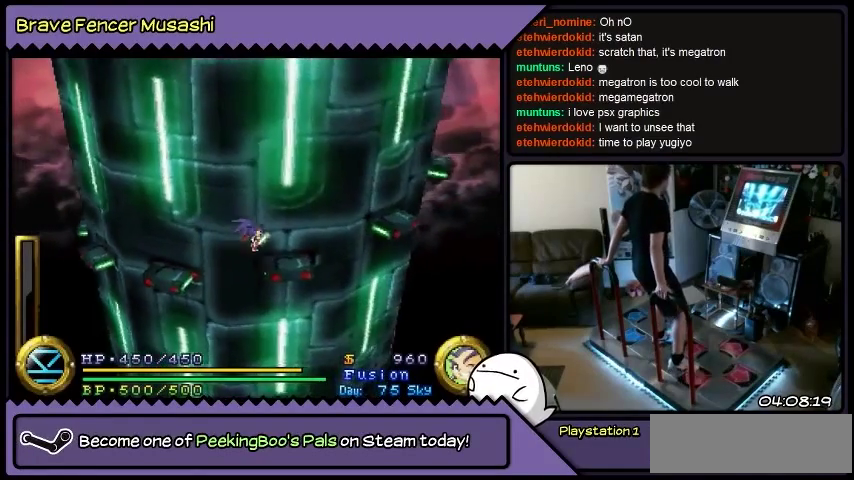
{"buttons": [], "events": [[400, "DPAD_RIGHT", "up"]]}
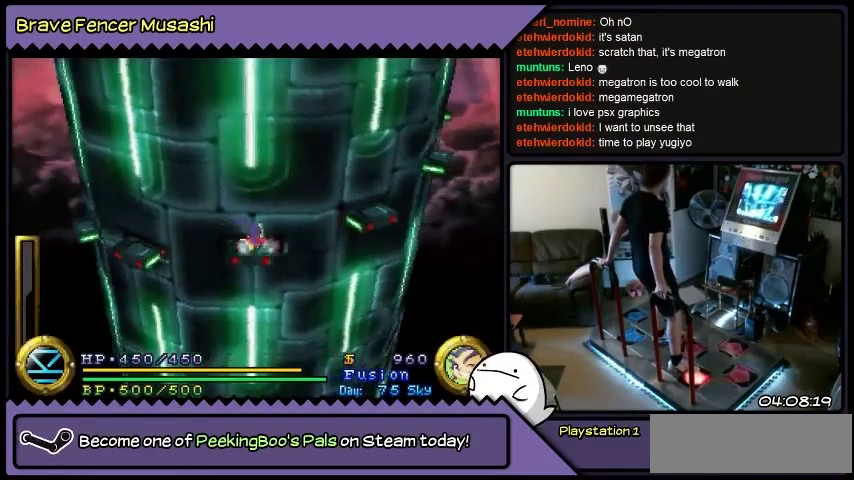
{"buttons": [], "events": [[100, "DPAD_UP", "down"], [401, "DPAD_UP", "up"]]}
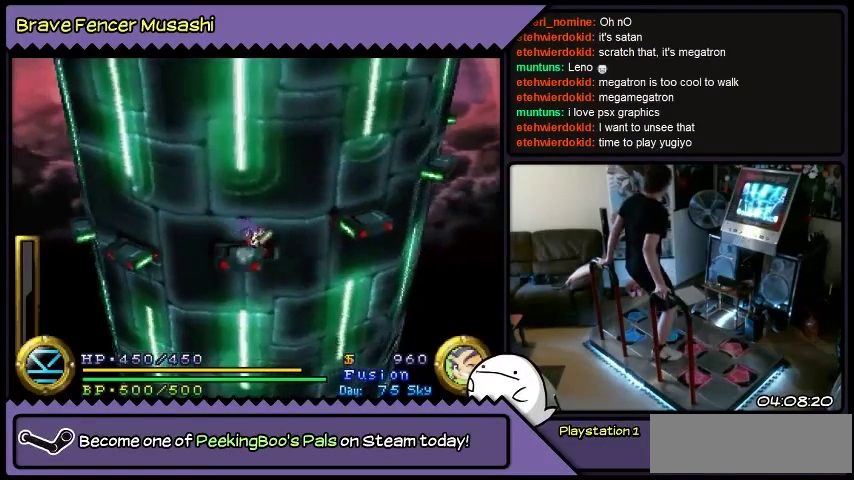
{"buttons": ["DPAD_RIGHT"], "events": [[33, "DPAD_RIGHT", "down"]]}
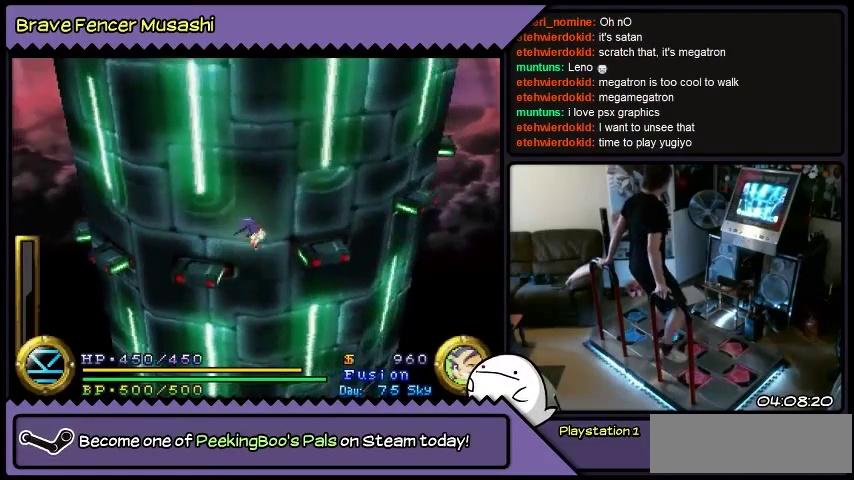
{"buttons": ["DPAD_RIGHT"], "events": []}
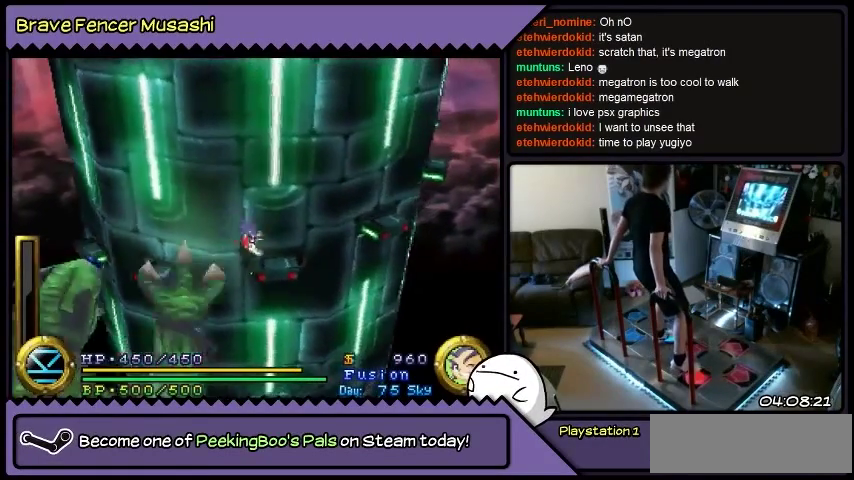
{"buttons": [], "events": [[333, "DPAD_RIGHT", "up"]]}
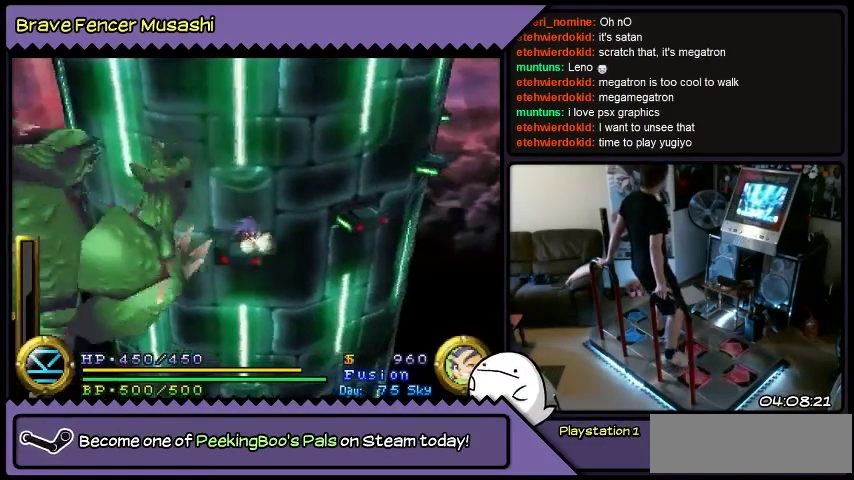
{"buttons": ["DPAD_RIGHT"], "events": [[67, "DPAD_UP", "down"], [267, "DPAD_UP", "up"], [467, "DPAD_RIGHT", "down"]]}